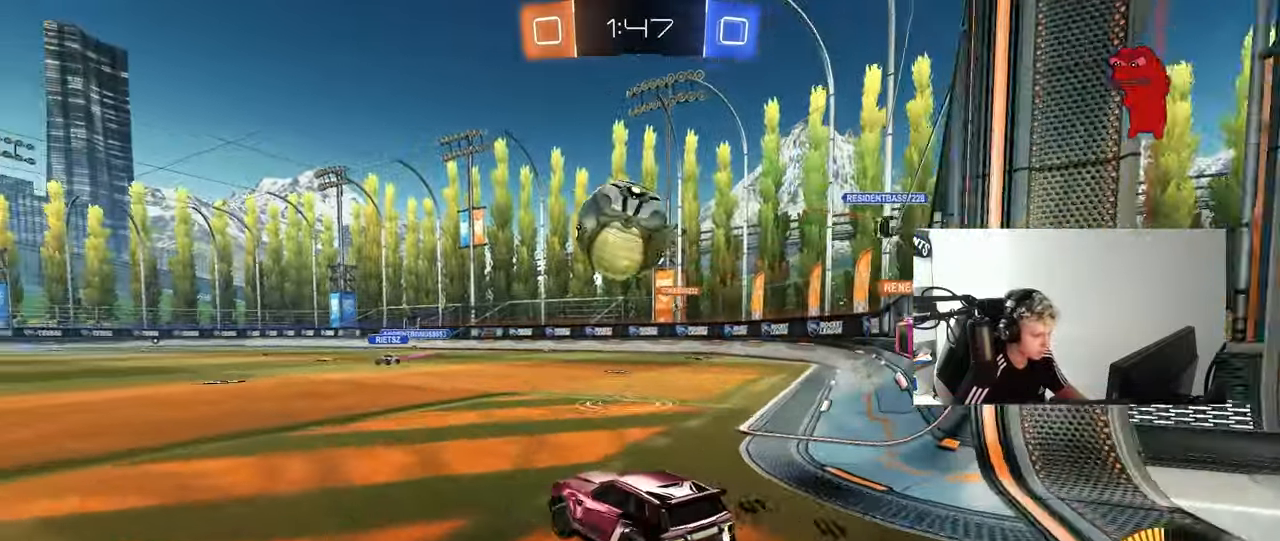
Gameplay with keyboard and mouse; each line is a JSON object with the keys and mouse buttons held at the frame after it. "events" lists presses ("down") and releases ("up") of "1", "2", "3", "4", "5", "a", "alt", "c", "caps_lock", "ctrl", "d", "e", "f", "g", "q", "r", "s", "shift", "space", "t", "tab", "v", "w", "x", "z", "mouse_left", "mouse_wheel" and "mouse_right" between this image and that frame as [ms after this image, input, new state], when the widget could be followed in between. "mouse_left", "mouse_wheel", "mouse_right" = the "left", "wheel", "right" buttons of the "mouse" list. No other keys are recorded. "wheel" means that the mouse wheel is clicked or scrolled. "mouse_move" is the direction in which the mouse moves at that frame (one of eight, or "still"), when it could be read.
{"keys": ["w"], "mouse": ["left"], "mouse_move": "still", "events": [[83, "mouse_left", "down"], [83, "s", "up"], [233, "w", "down"], [417, "a", "up"]]}
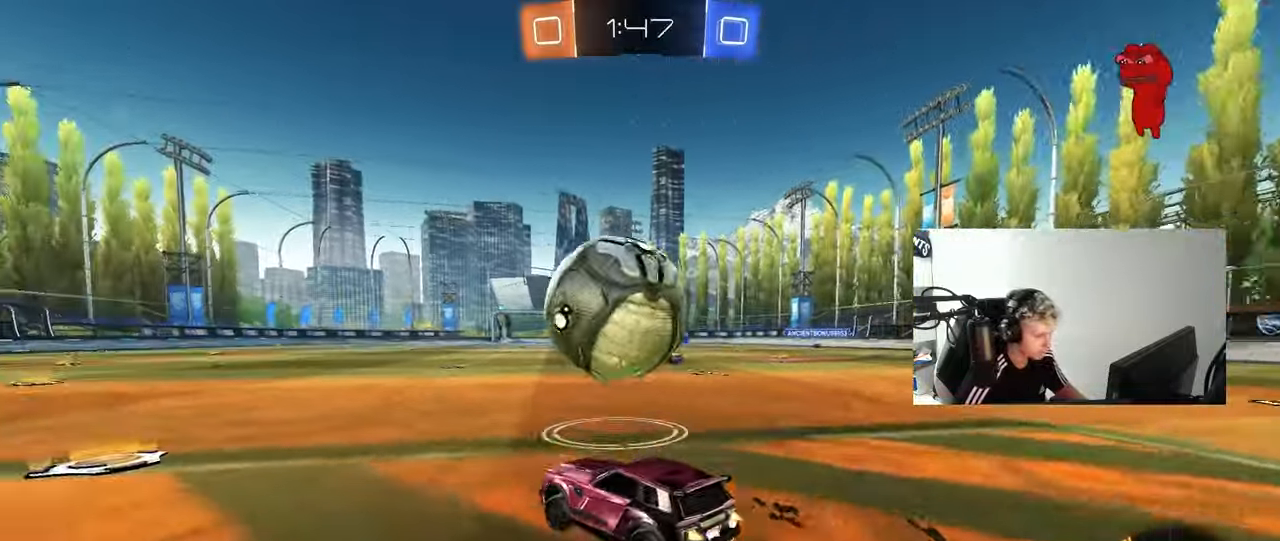
{"keys": ["w"], "mouse": ["left"], "mouse_move": "still", "events": [[17, "d", "down"], [150, "d", "up"], [200, "d", "down"], [300, "d", "up"], [333, "a", "down"], [383, "a", "up"]]}
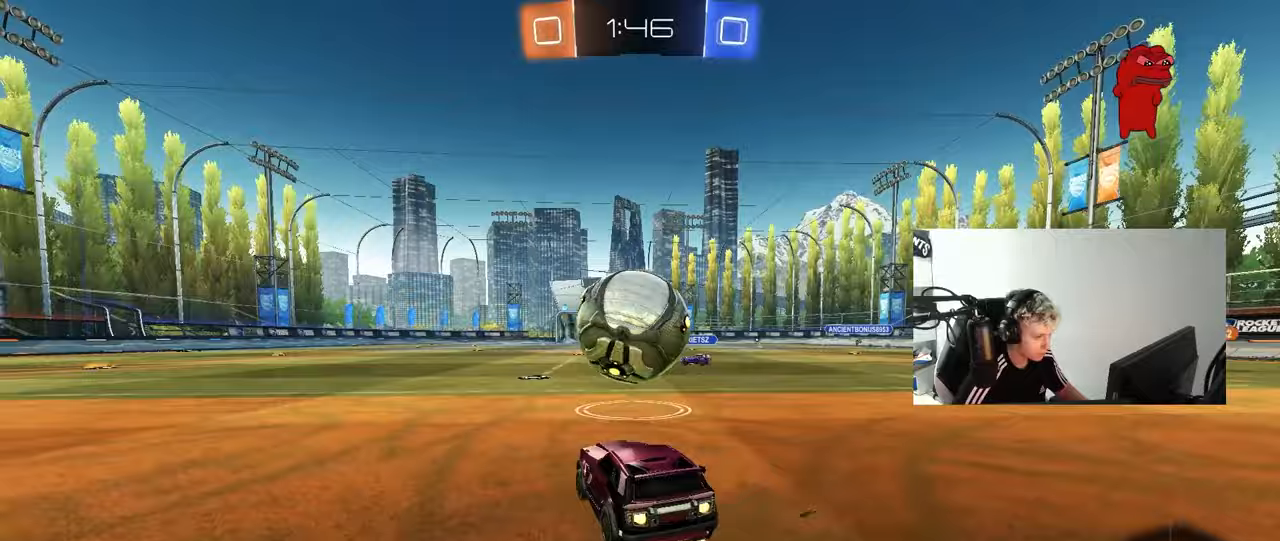
{"keys": [], "mouse": [], "mouse_move": "up-right", "events": [[267, "d", "down"], [267, "mouse_left", "up"], [350, "d", "up"], [350, "mouse_right", "down"], [350, "w", "up"], [400, "a", "down"], [450, "a", "up"], [450, "mouse_right", "up"]]}
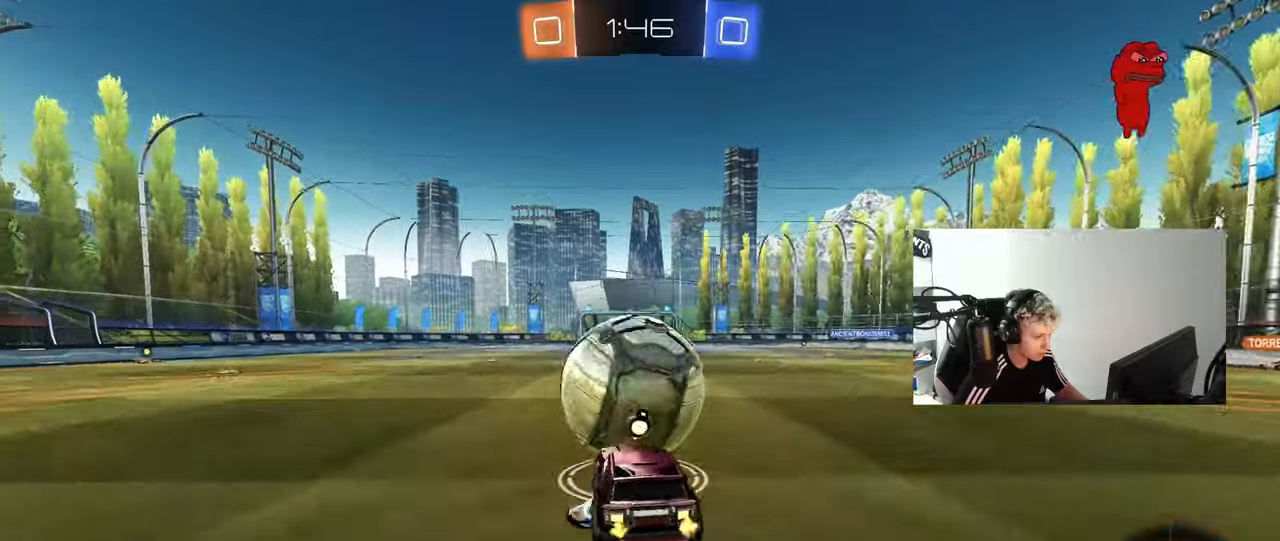
{"keys": ["a", "s", "shift"], "mouse": ["left"], "mouse_move": "up-right", "events": [[50, "mouse_left", "down"], [133, "shift", "down"], [133, "w", "down"], [183, "a", "down"], [183, "mouse_right", "down"], [283, "s", "down"], [333, "w", "up"], [417, "mouse_right", "up"]]}
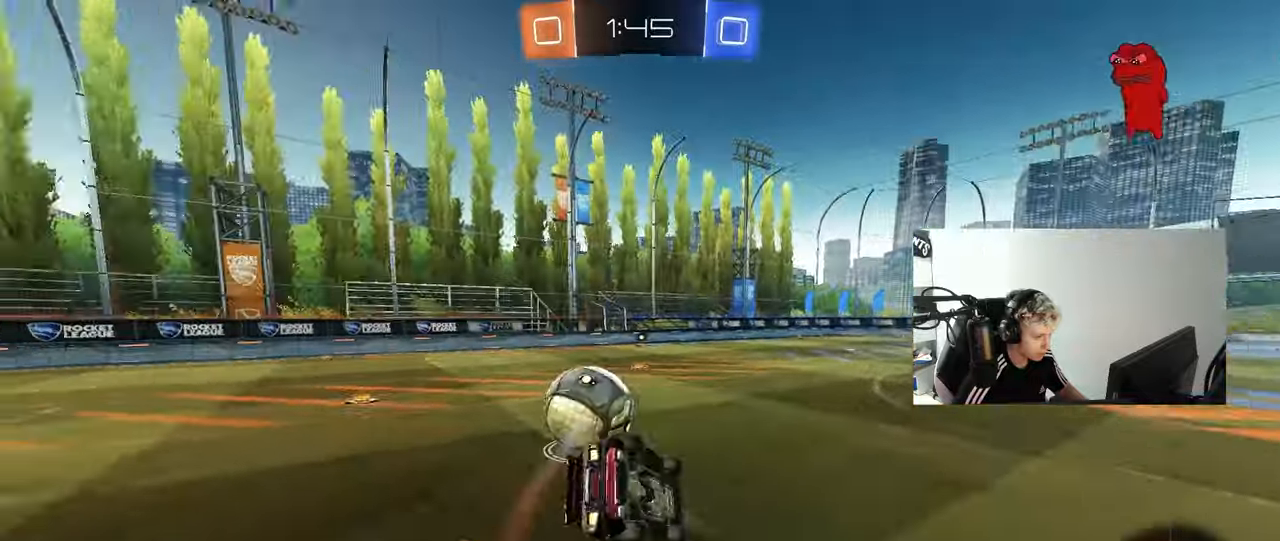
{"keys": ["a", "s", "shift"], "mouse": ["left"], "mouse_move": "still", "events": [[17, "mouse_left", "up"], [200, "s", "up"], [250, "mouse_left", "down"], [350, "s", "down"]]}
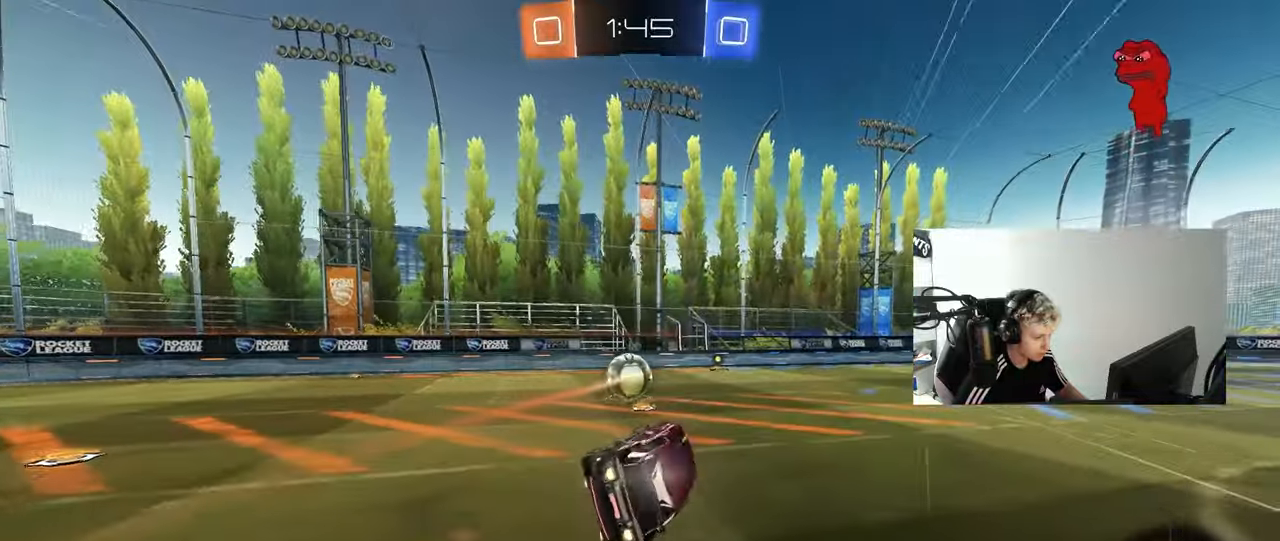
{"keys": ["a", "w"], "mouse": ["left"], "mouse_move": "right", "events": [[33, "shift", "up"], [67, "a", "up"], [67, "s", "up"], [217, "d", "down"], [217, "mouse_left", "up"], [317, "d", "up"], [317, "mouse_left", "down"], [400, "a", "down"], [400, "w", "down"]]}
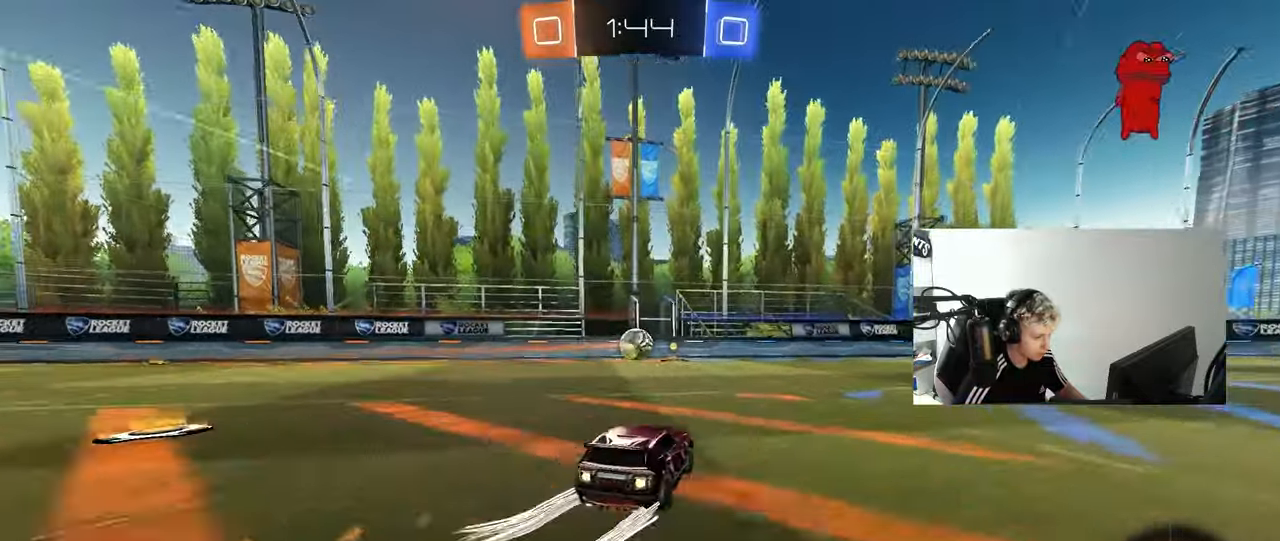
{"keys": ["w"], "mouse": ["left"], "mouse_move": "still", "events": [[83, "a", "up"], [317, "d", "down"], [417, "d", "up"]]}
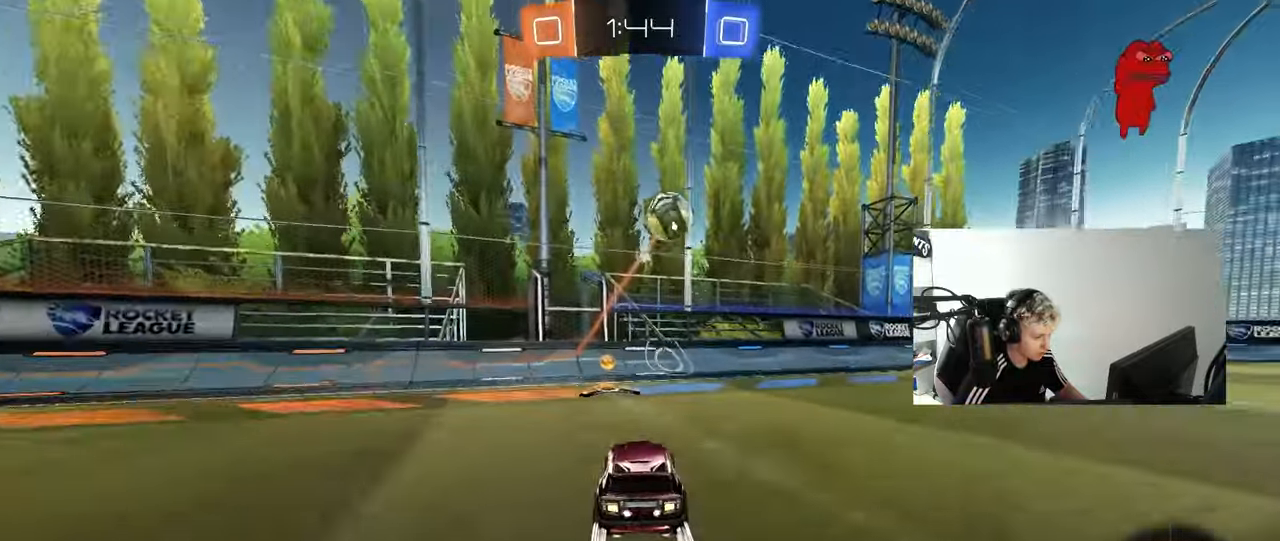
{"keys": ["w"], "mouse": ["left"], "mouse_move": "down", "events": [[200, "d", "down"], [383, "d", "up"]]}
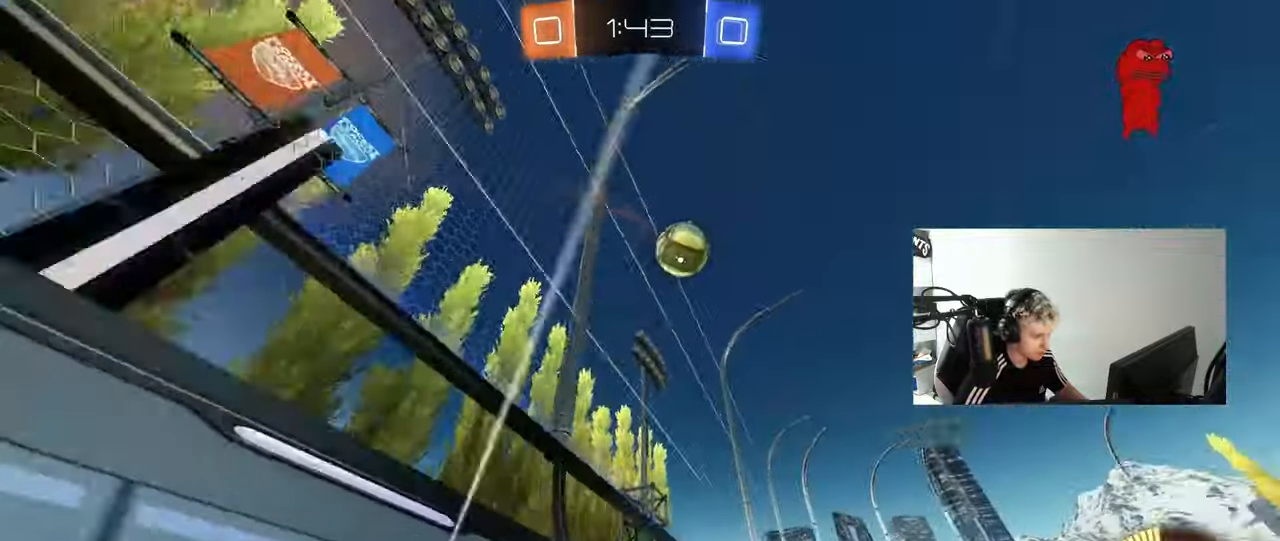
{"keys": ["w"], "mouse": ["left"], "mouse_move": "still", "events": []}
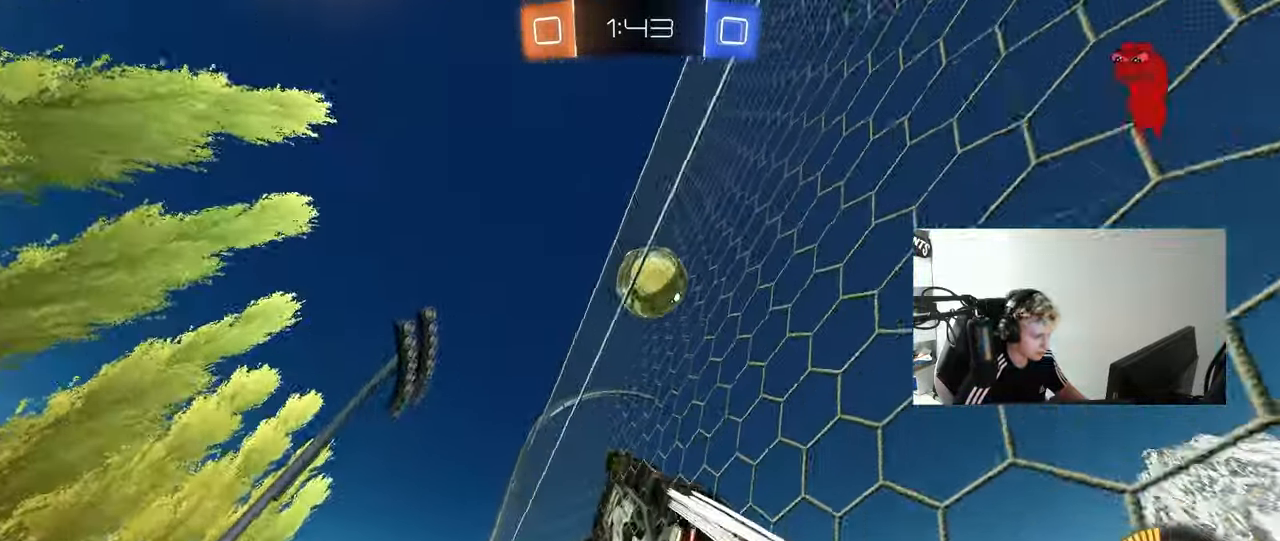
{"keys": ["w"], "mouse": [], "mouse_move": "still", "events": [[50, "a", "down"], [83, "mouse_left", "up"], [133, "a", "up"], [233, "mouse_left", "down"], [367, "mouse_left", "up"]]}
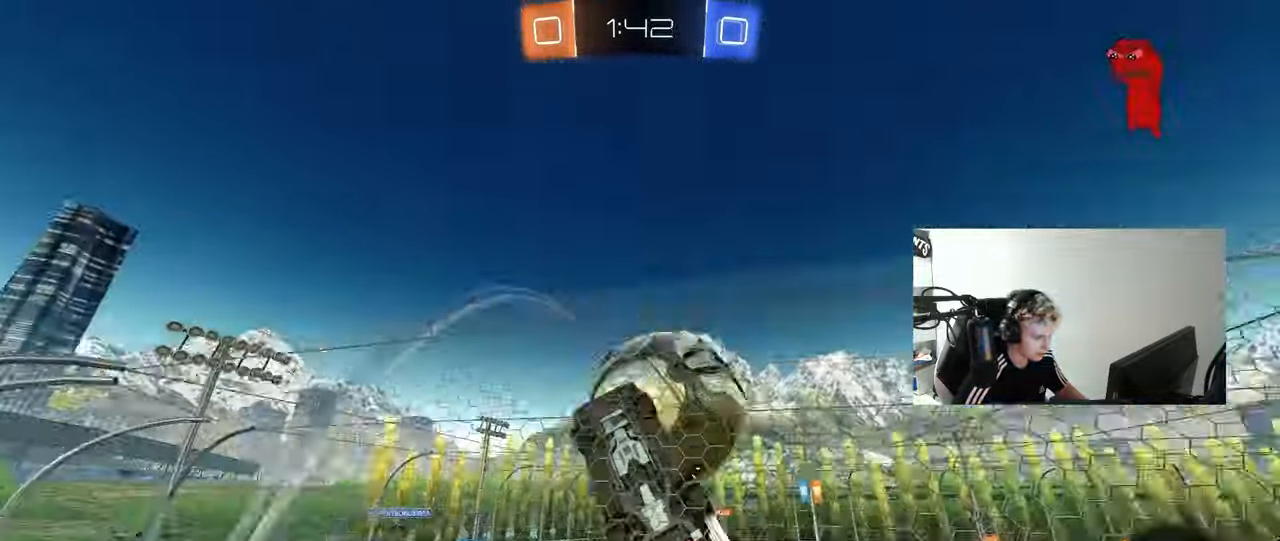
{"keys": ["d", "s"], "mouse": [], "mouse_move": "still", "events": [[50, "a", "down"], [50, "mouse_left", "down"], [200, "a", "up"], [250, "d", "down"], [250, "mouse_left", "up"], [483, "s", "down"], [483, "w", "up"]]}
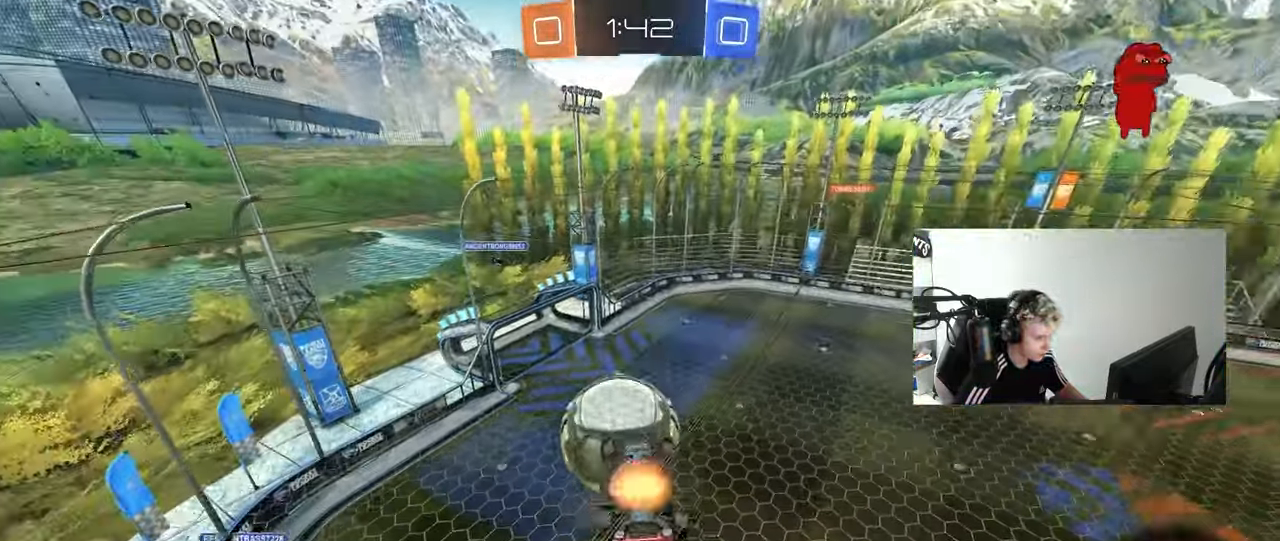
{"keys": ["d"], "mouse": ["left"], "mouse_move": "still", "events": [[33, "a", "down"], [33, "mouse_right", "down"], [83, "d", "up"], [117, "s", "up"], [217, "mouse_right", "up"], [267, "mouse_left", "down"], [317, "d", "down"], [350, "a", "up"], [350, "s", "down"], [400, "a", "down"], [400, "d", "up"], [400, "s", "up"], [500, "a", "up"], [500, "d", "down"]]}
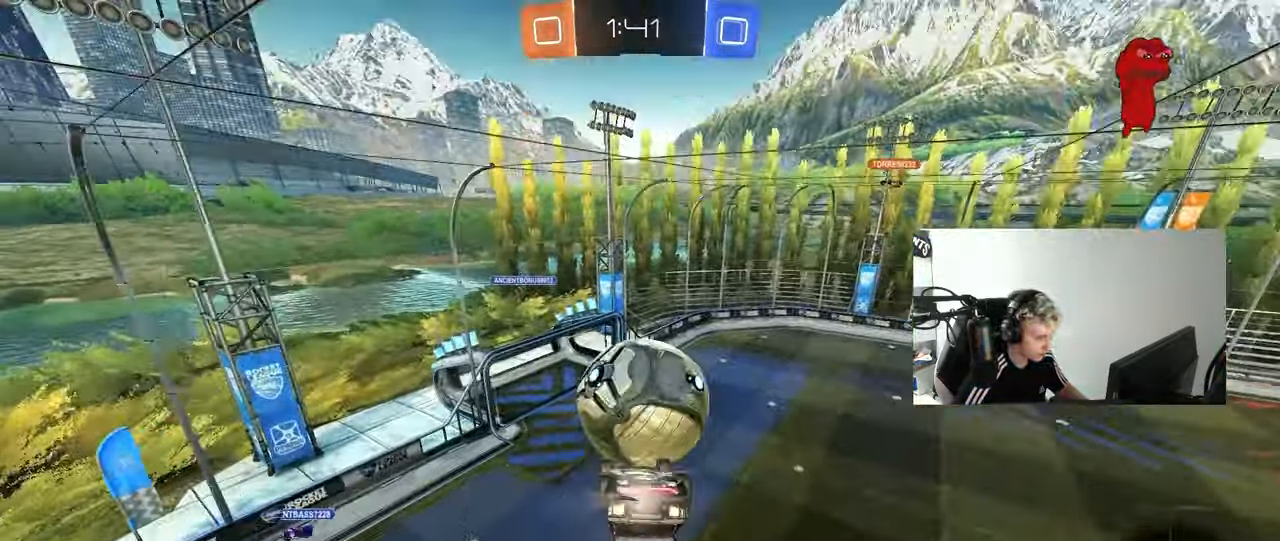
{"keys": ["d", "shift"], "mouse": ["right"], "mouse_move": "still", "events": [[150, "mouse_left", "up"], [183, "d", "up"], [183, "w", "down"], [317, "mouse_right", "down"], [467, "d", "down"], [467, "shift", "down"], [467, "w", "up"]]}
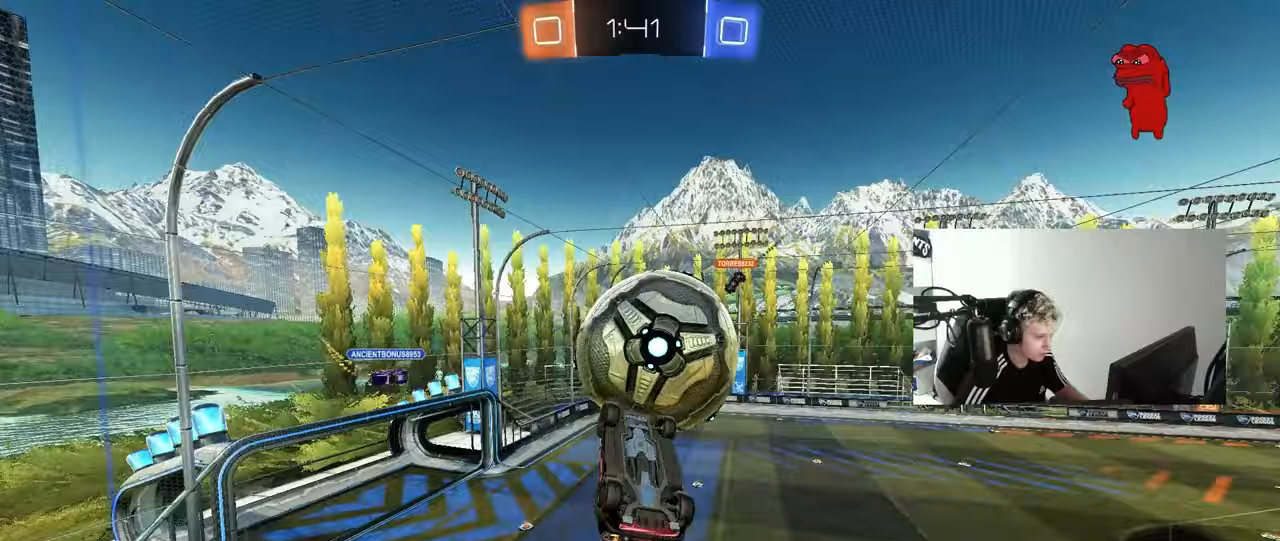
{"keys": ["d", "shift", "w"], "mouse": [], "mouse_move": "still", "events": [[17, "mouse_right", "up"], [17, "s", "down"], [350, "s", "up"], [433, "w", "down"]]}
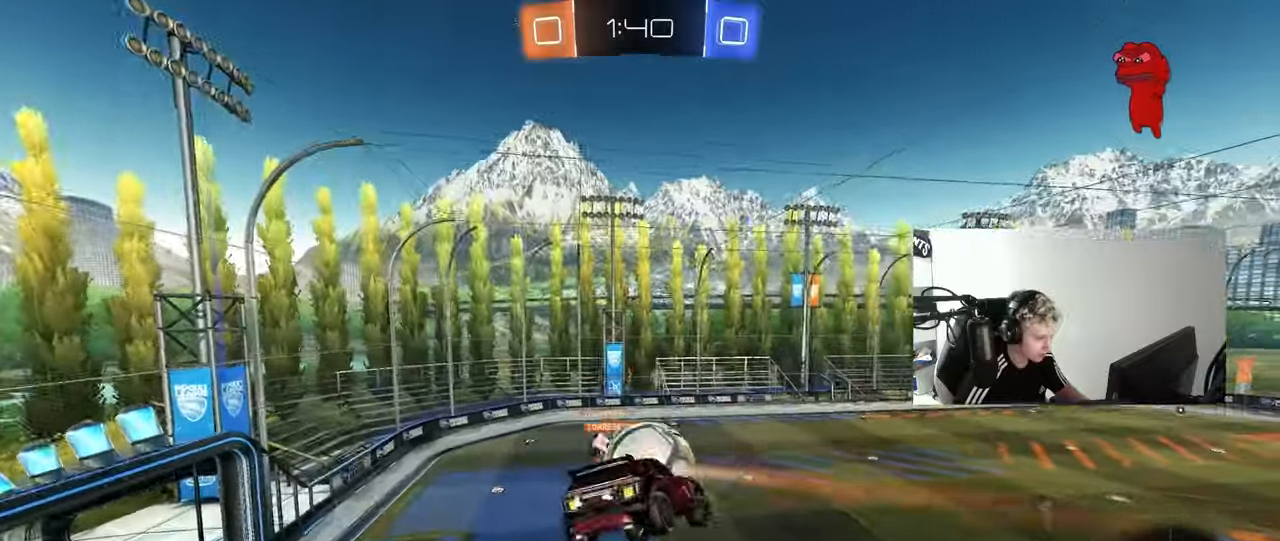
{"keys": ["d", "shift"], "mouse": [], "mouse_move": "still", "events": [[217, "w", "up"]]}
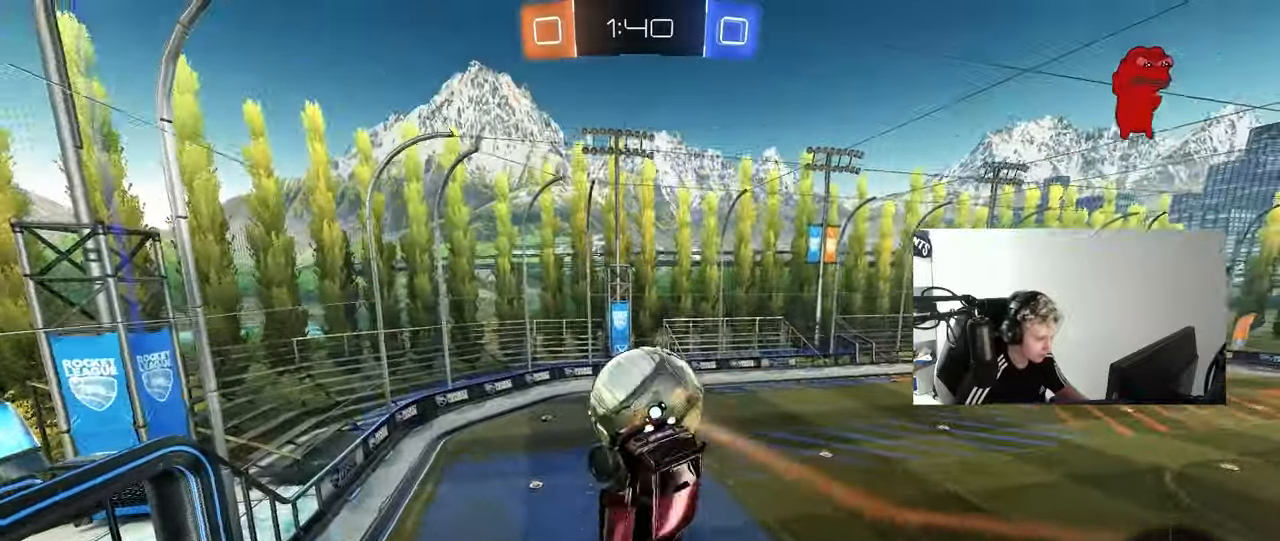
{"keys": ["d", "shift"], "mouse": [], "mouse_move": "still", "events": [[183, "shift", "up"], [283, "w", "down"], [367, "shift", "down"], [417, "w", "up"]]}
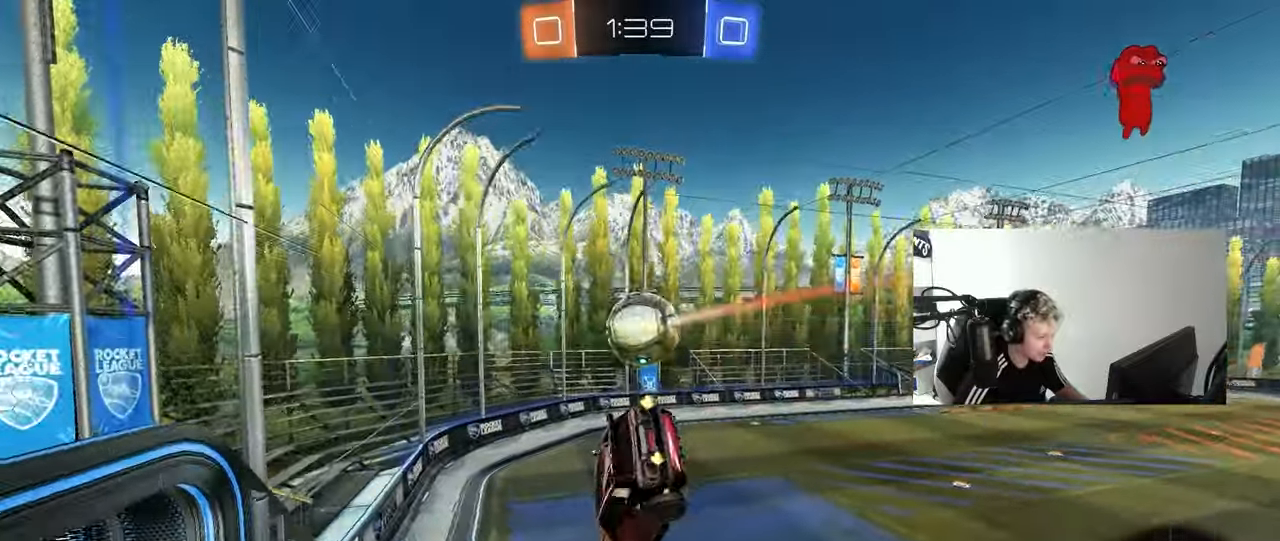
{"keys": ["a", "w"], "mouse": ["left"], "mouse_move": "still", "events": [[50, "mouse_left", "down"], [50, "s", "down"], [300, "s", "up"], [383, "a", "down"], [383, "d", "up"], [383, "shift", "up"], [433, "w", "down"]]}
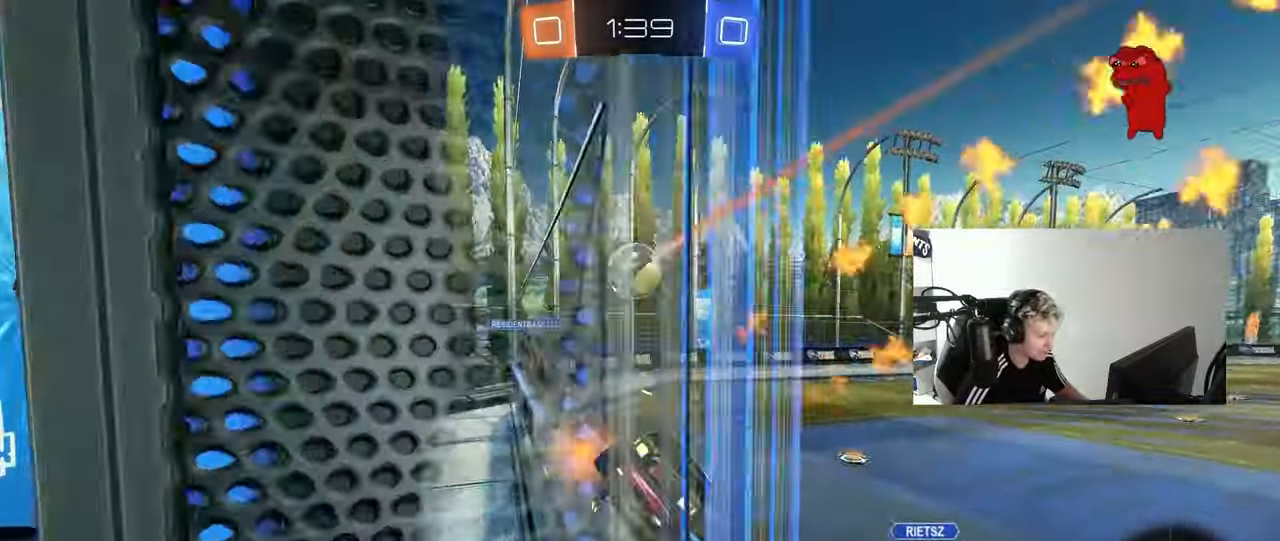
{"keys": ["a", "w"], "mouse": ["left"], "mouse_move": "still", "events": [[33, "a", "up"], [450, "a", "down"]]}
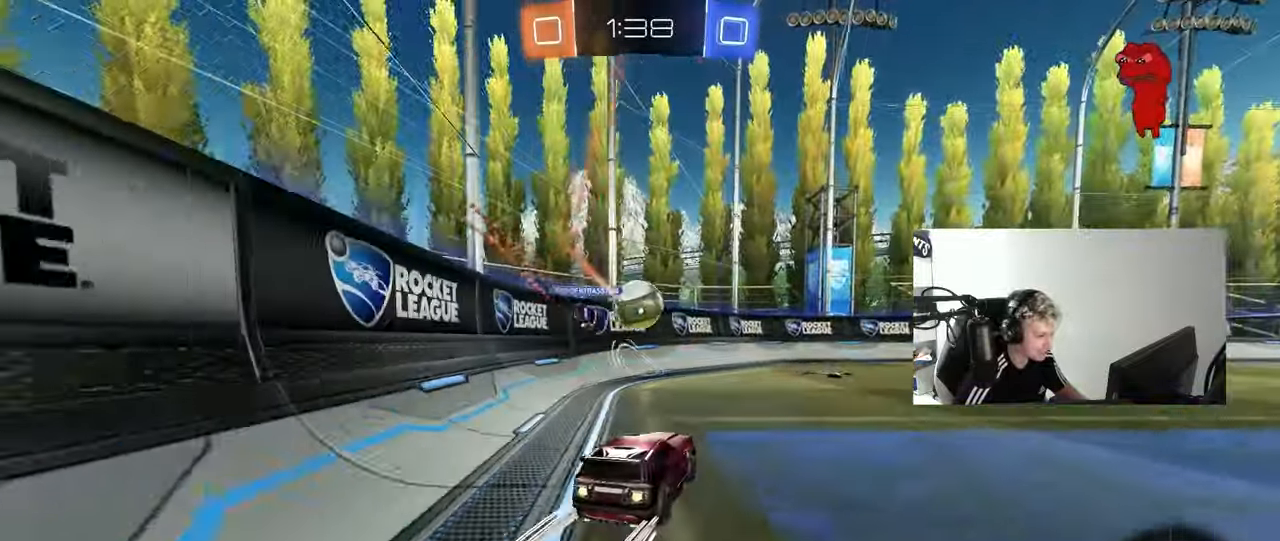
{"keys": ["w"], "mouse": [], "mouse_move": "still", "events": [[50, "a", "up"], [83, "d", "down"], [283, "mouse_left", "up"], [417, "d", "up"]]}
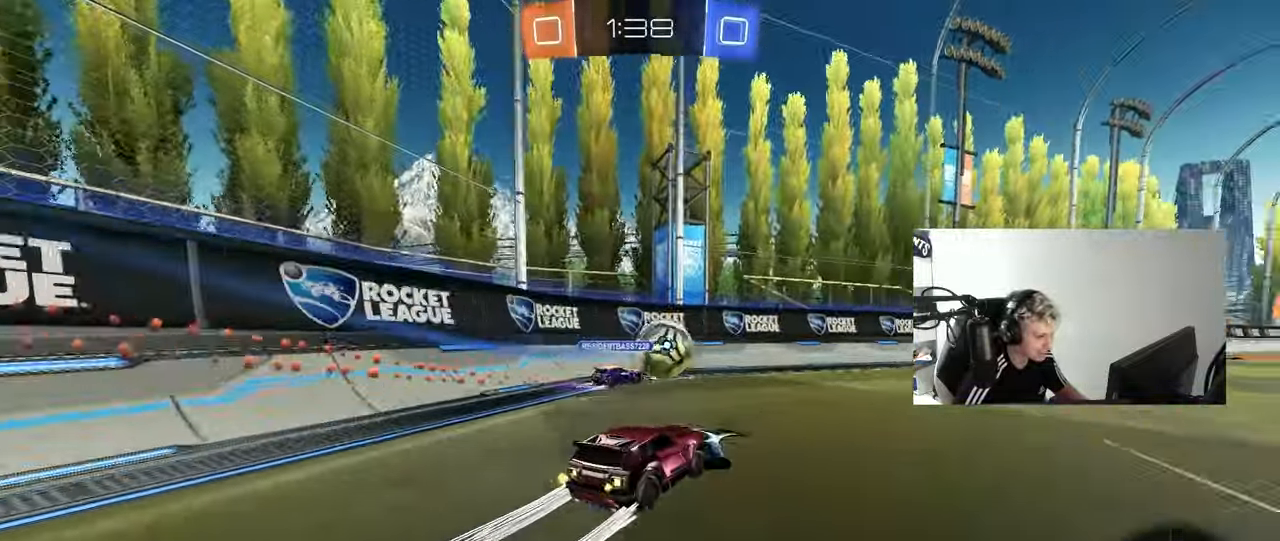
{"keys": ["d", "w"], "mouse": ["right"], "mouse_move": "still", "events": [[67, "d", "down"], [200, "d", "up"], [383, "a", "down"], [433, "a", "up"], [483, "d", "down"], [483, "mouse_right", "down"]]}
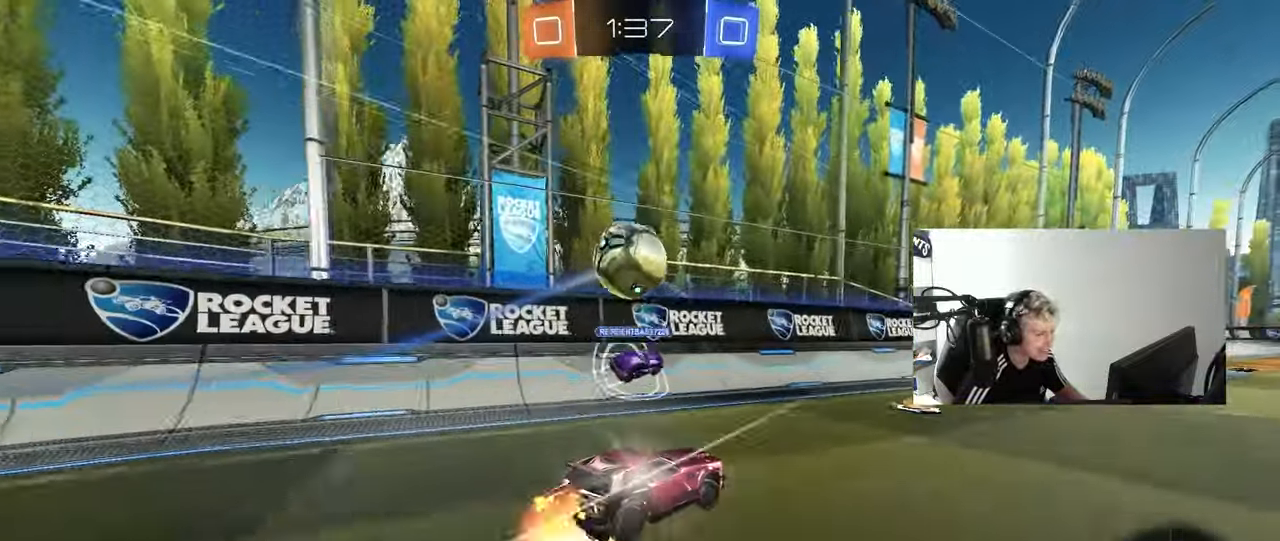
{"keys": ["d", "shift"], "mouse": [], "mouse_move": "still", "events": [[67, "mouse_right", "up"], [67, "shift", "down"], [117, "mouse_right", "down"], [167, "s", "down"], [167, "w", "up"], [217, "mouse_left", "down"], [267, "space", "down"], [317, "mouse_right", "up"], [383, "mouse_left", "up"], [450, "space", "up"], [500, "s", "up"]]}
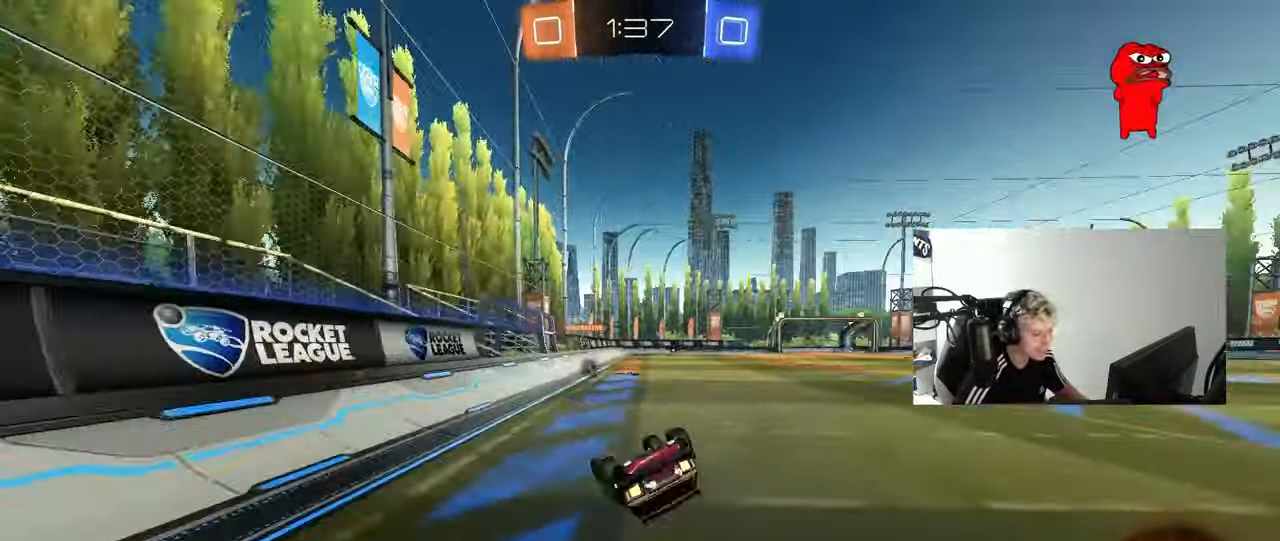
{"keys": [], "mouse": [], "mouse_move": "still", "events": [[100, "s", "down"], [317, "s", "up"], [367, "shift", "up"], [417, "d", "up"]]}
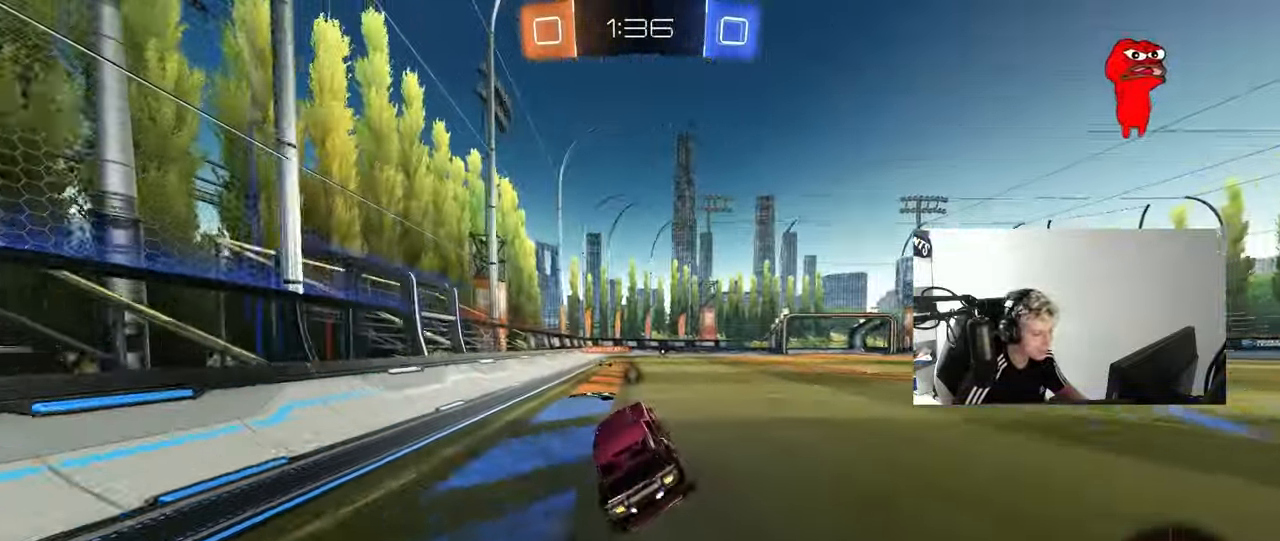
{"keys": ["w"], "mouse": [], "mouse_move": "still", "events": [[67, "w", "down"], [150, "d", "down"], [250, "d", "up"], [383, "mouse_right", "down"], [483, "mouse_right", "up"]]}
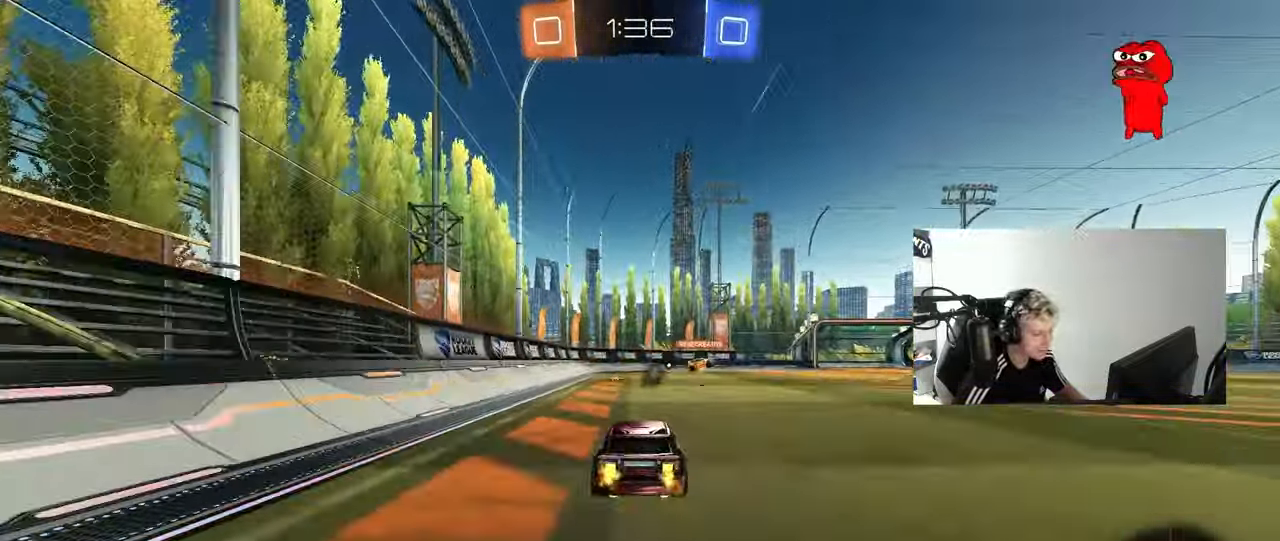
{"keys": ["w"], "mouse": [], "mouse_move": "still", "events": [[33, "mouse_right", "down"], [83, "space", "down"], [217, "mouse_right", "up"], [267, "space", "up"]]}
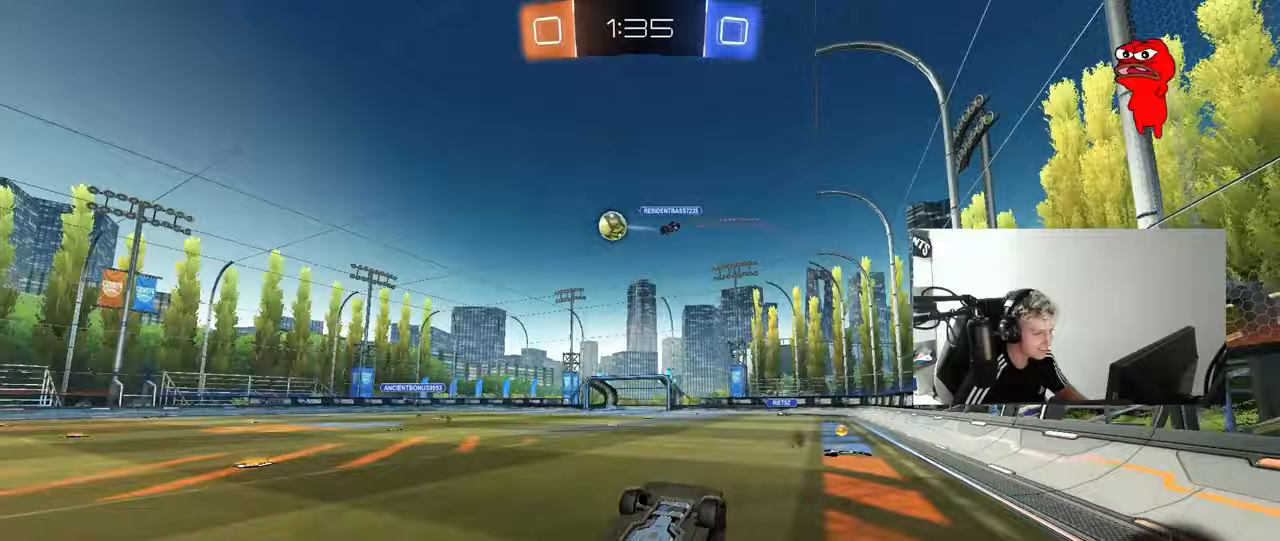
{"keys": ["w"], "mouse": [], "mouse_move": "still", "events": [[233, "w", "up"], [367, "w", "down"]]}
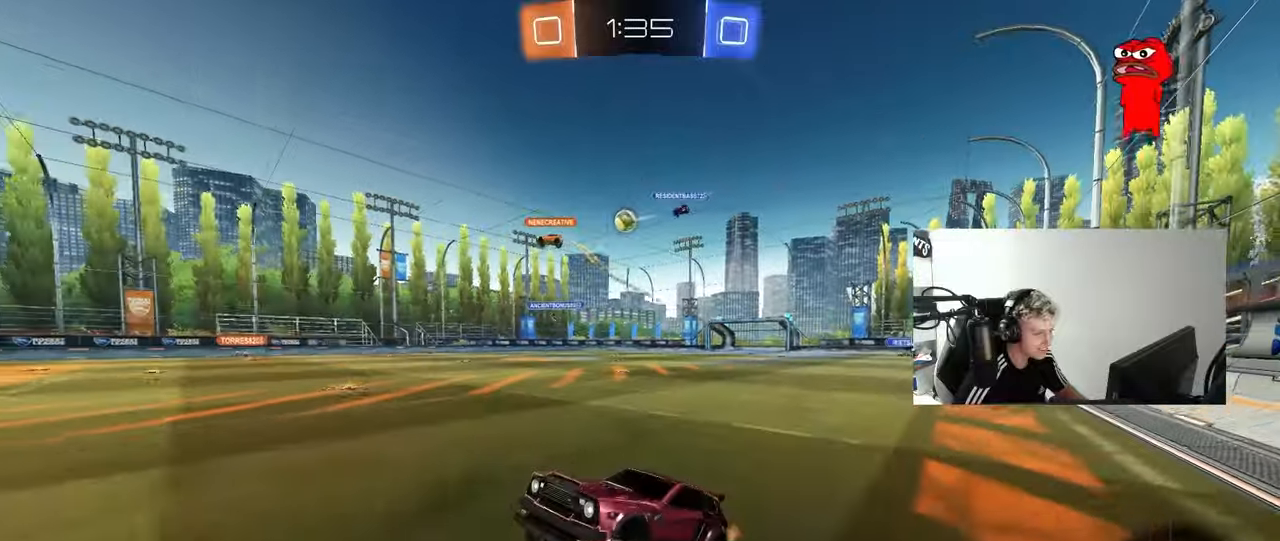
{"keys": ["d", "w"], "mouse": [], "mouse_move": "still", "events": [[150, "d", "down"], [300, "d", "up"], [383, "d", "down"]]}
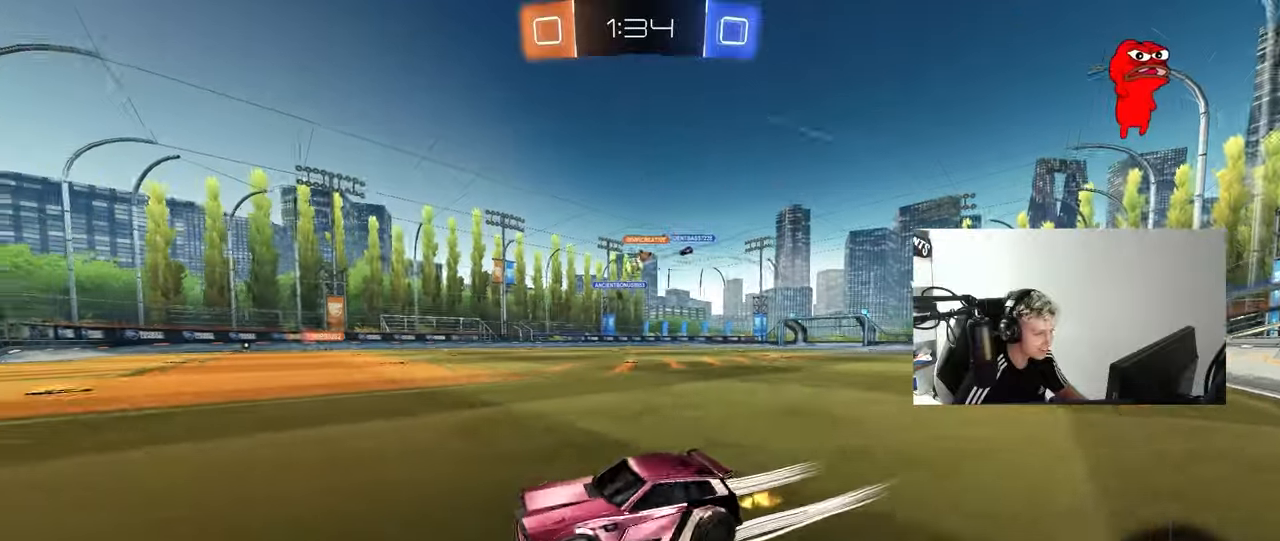
{"keys": ["d", "w"], "mouse": ["left"], "mouse_move": "still", "events": [[167, "mouse_left", "down"], [267, "d", "up"], [400, "d", "down"]]}
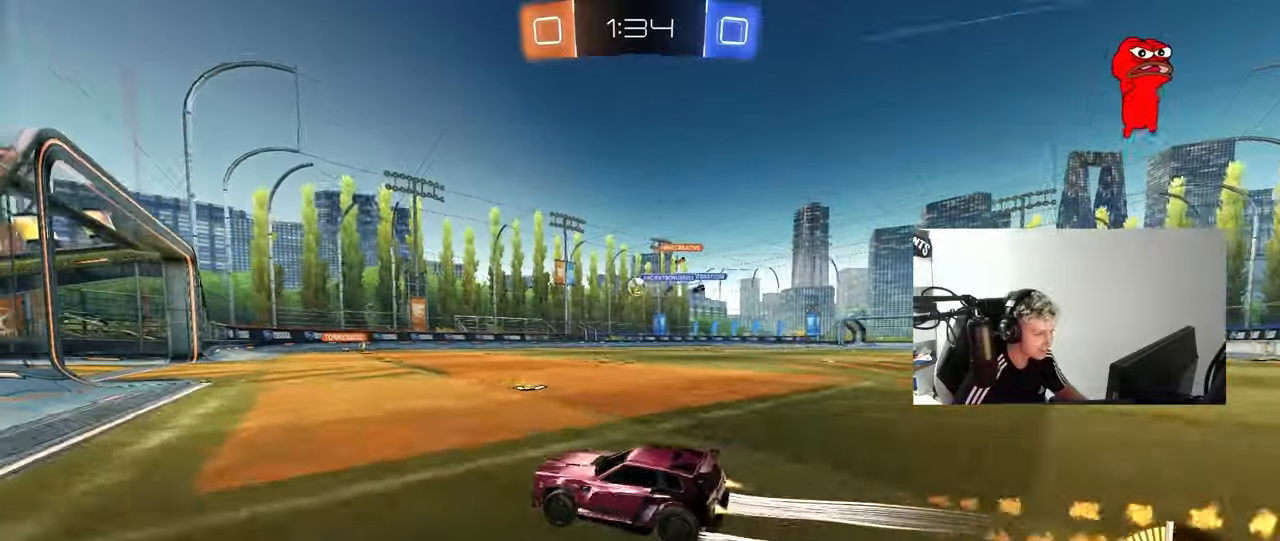
{"keys": ["d", "w"], "mouse": [], "mouse_move": "still", "events": [[50, "d", "up"], [100, "mouse_left", "up"], [417, "d", "down"]]}
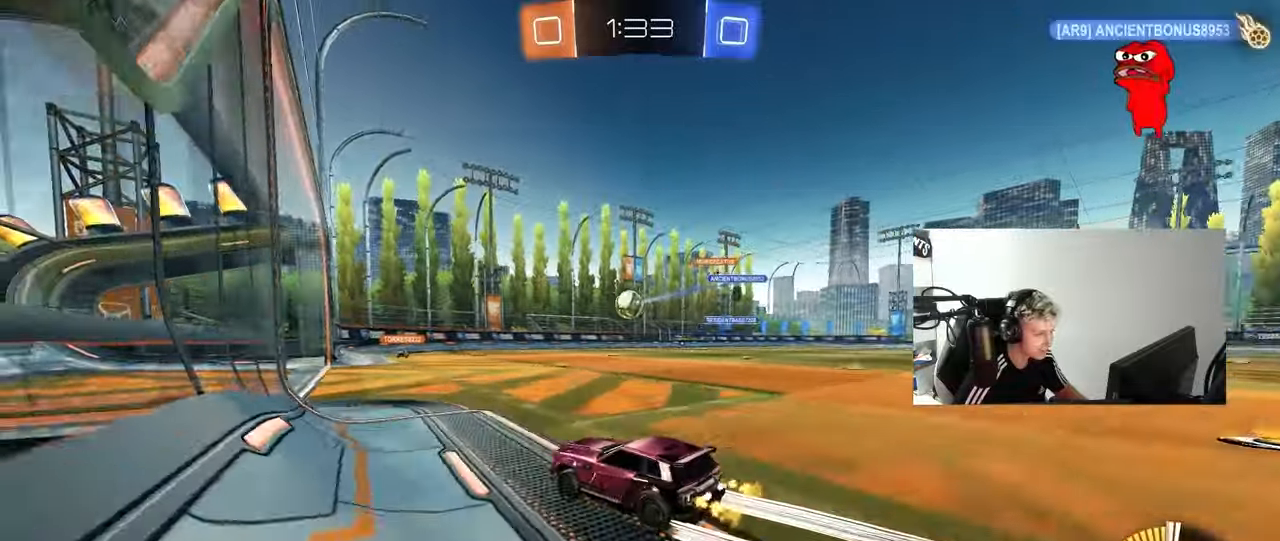
{"keys": ["d"], "mouse": [], "mouse_move": "still", "events": [[17, "d", "up"], [100, "w", "up"], [150, "s", "down"], [200, "d", "down"], [483, "s", "up"]]}
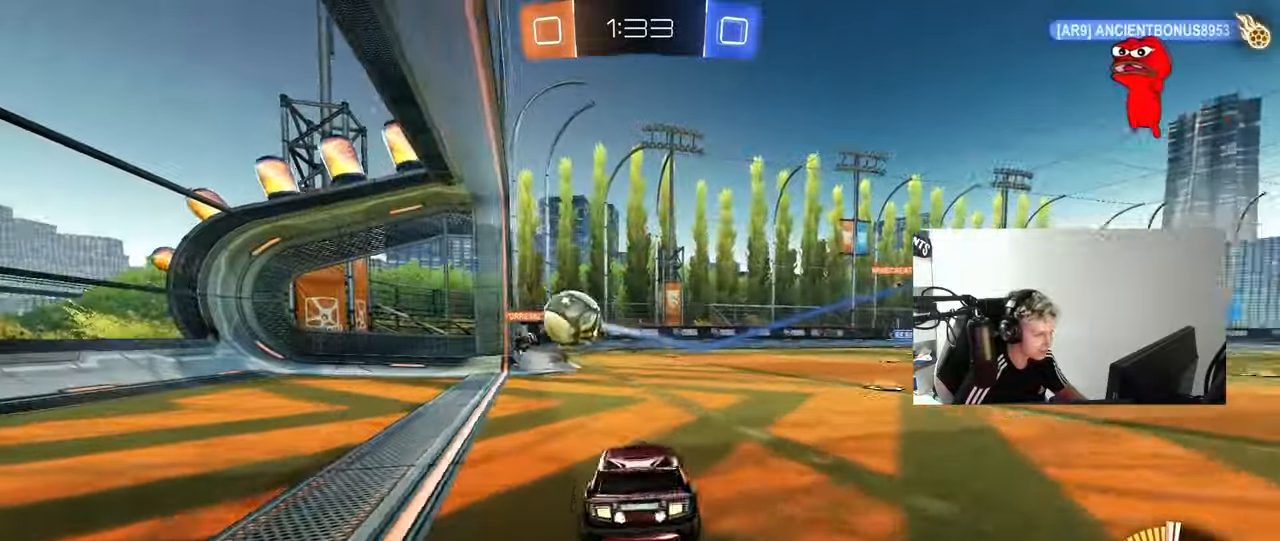
{"keys": ["a", "shift", "w"], "mouse": [], "mouse_move": "still", "events": [[167, "w", "down"], [217, "a", "down"], [217, "d", "up"], [450, "shift", "down"]]}
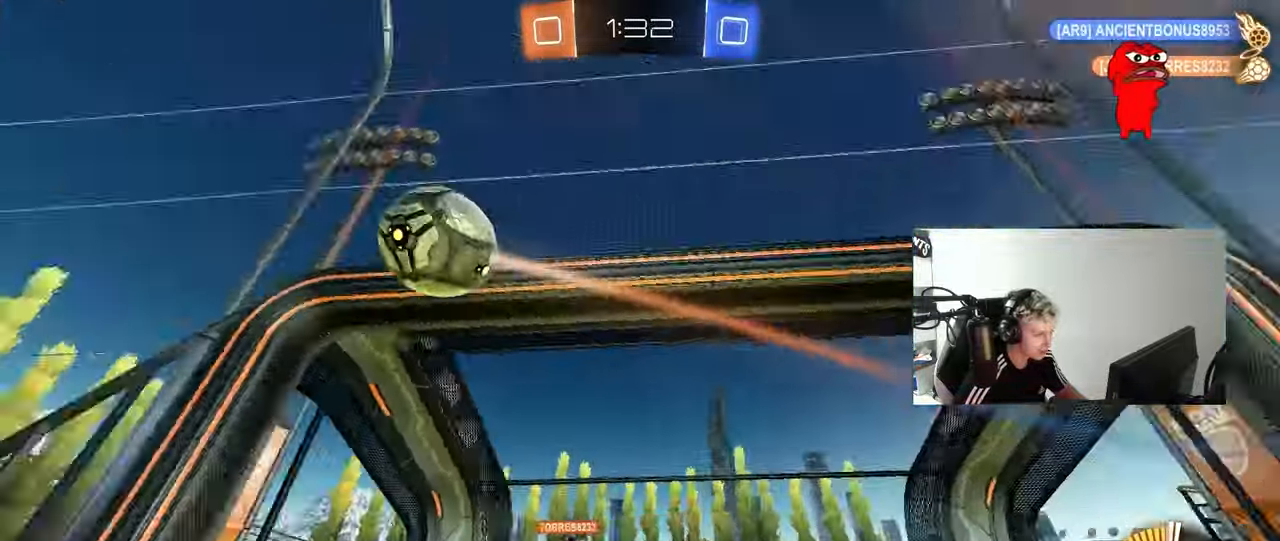
{"keys": ["a", "w"], "mouse": [], "mouse_move": "still", "events": [[83, "shift", "up"]]}